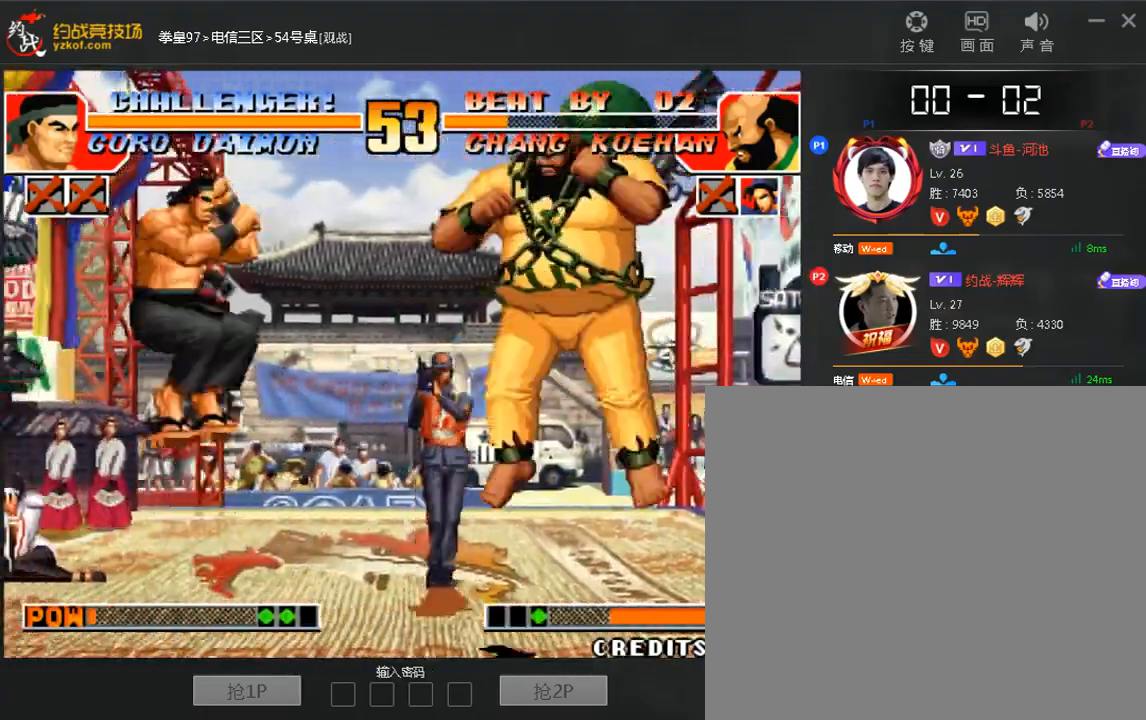
Gameplay with a controller (arcade stick); each line is a JSON object with the inputs held at the frame after it (dt_ms = milliseconds from this image to that frame). "events" lists button and stick changes between this image and that frame as [ms after this image, input, new state], when the widget could be followed in between. Not read: DPAD_DOWN DPAD_LEFT DPAD_UP L3 R3.
{"dt_ms": 520, "buttons": [], "left_stick": "right", "events": [[40, "left_stick", "down"], [160, "left_stick", "center"], [240, "C", "down"], [240, "D", "down"], [280, "C", "up"], [320, "C", "down"], [400, "C", "up"], [400, "D", "up"], [520, "left_stick", "right"]]}
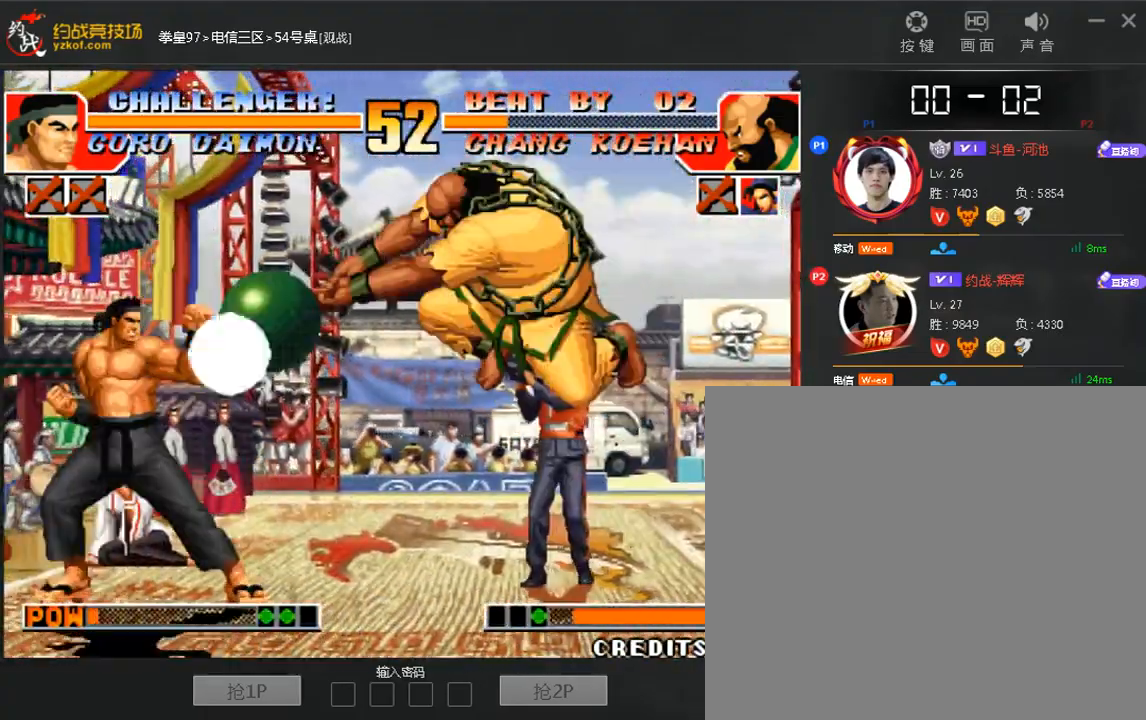
{"dt_ms": 480, "buttons": [], "left_stick": "center"}
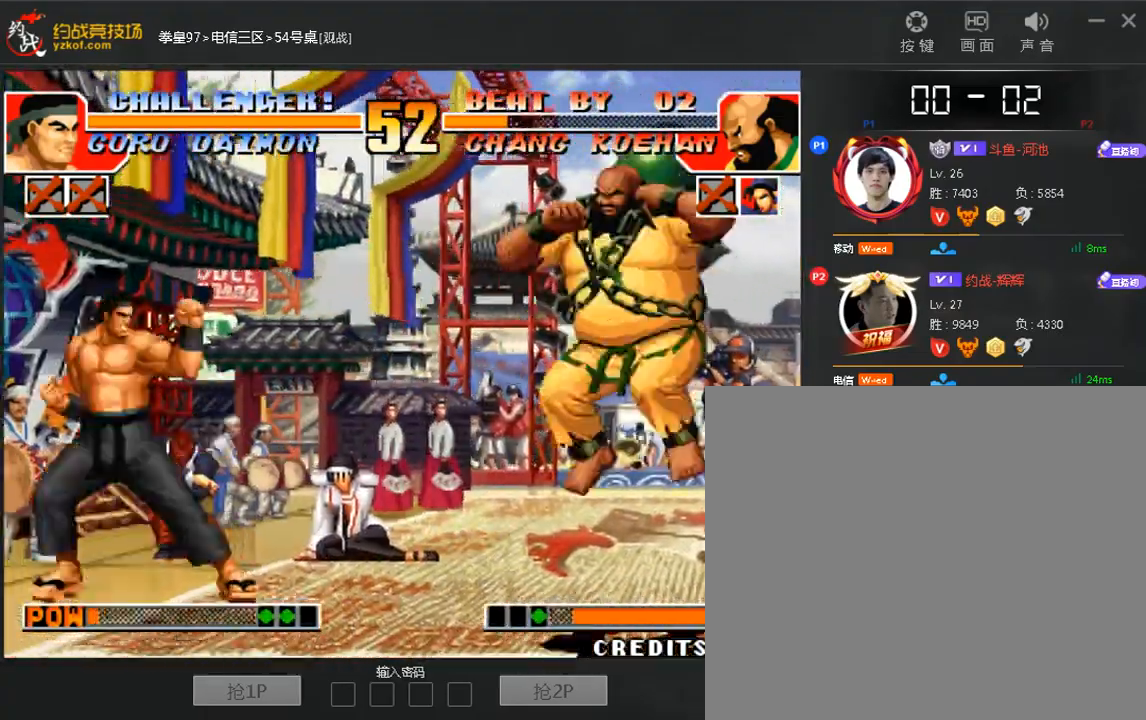
{"dt_ms": 520, "buttons": ["A"], "left_stick": "right", "events": [[240, "left_stick", "right"], [480, "A", "down"]]}
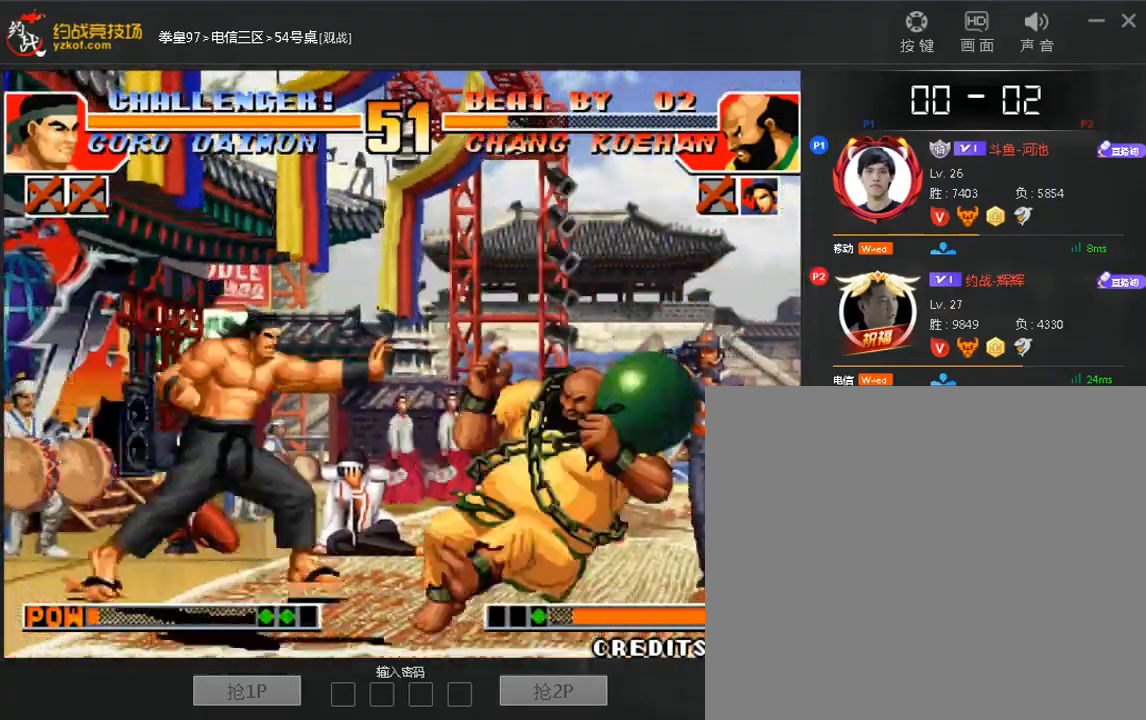
{"dt_ms": 480, "buttons": [], "left_stick": "right", "events": [[280, "A", "up"], [360, "A", "down"], [480, "A", "up"]]}
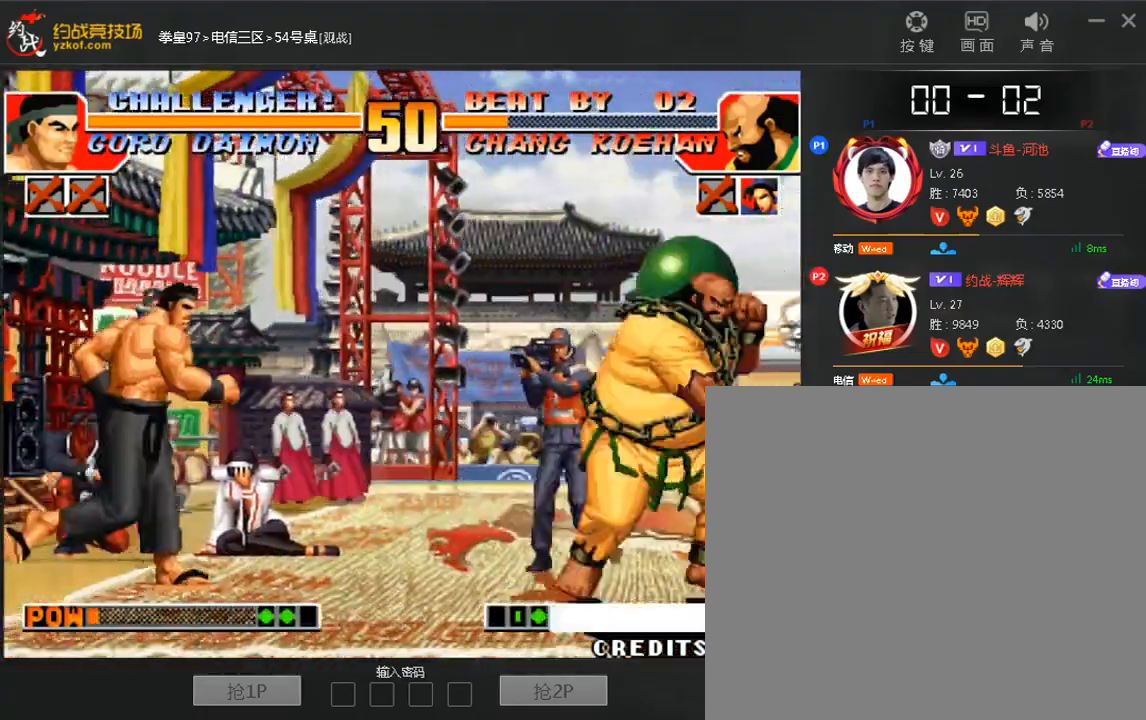
{"dt_ms": 1000, "buttons": [], "left_stick": "left"}
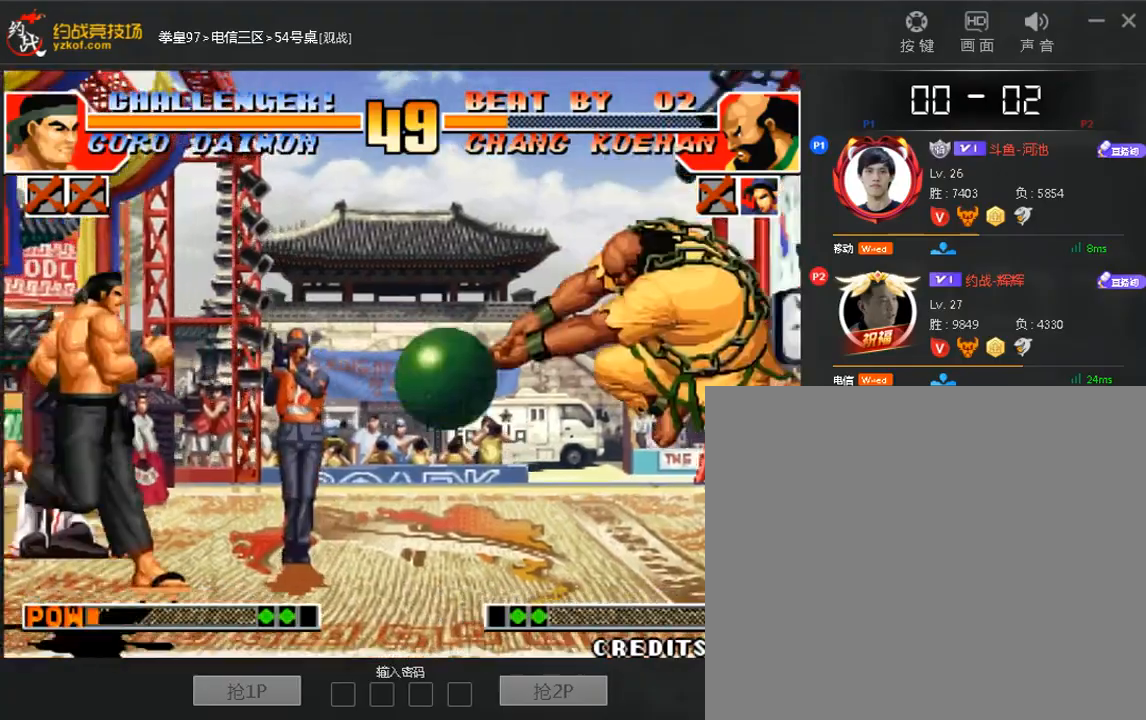
{"dt_ms": 520, "buttons": [], "left_stick": "right", "events": [[80, "left_stick", "center"], [120, "D", "down"], [240, "D", "up"], [400, "left_stick", "right"]]}
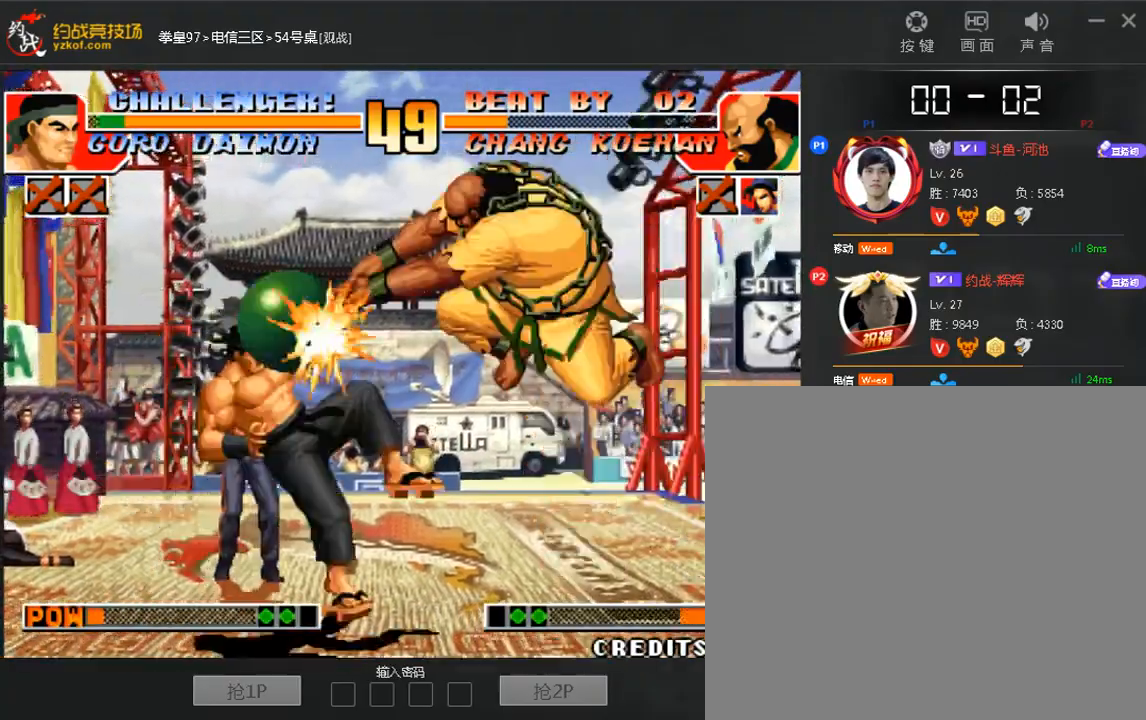
{"dt_ms": 480, "buttons": [], "left_stick": "left", "events": [[240, "left_stick", "center"], [320, "left_stick", "left"]]}
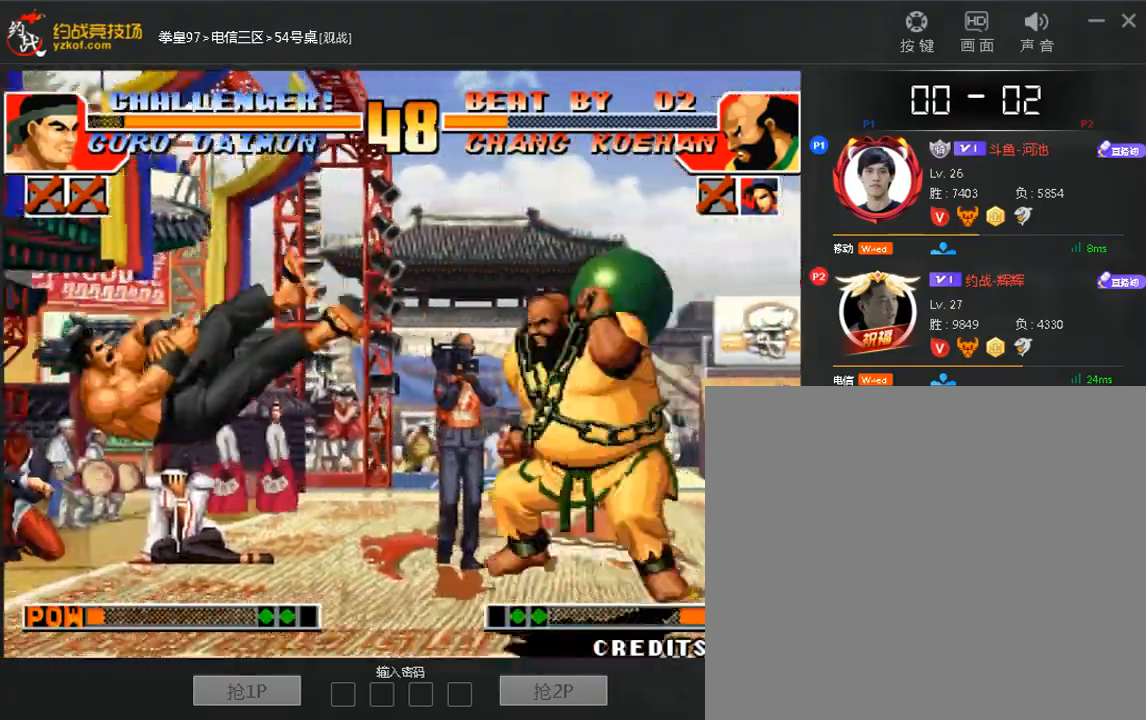
{"dt_ms": 1000, "buttons": [], "left_stick": "right"}
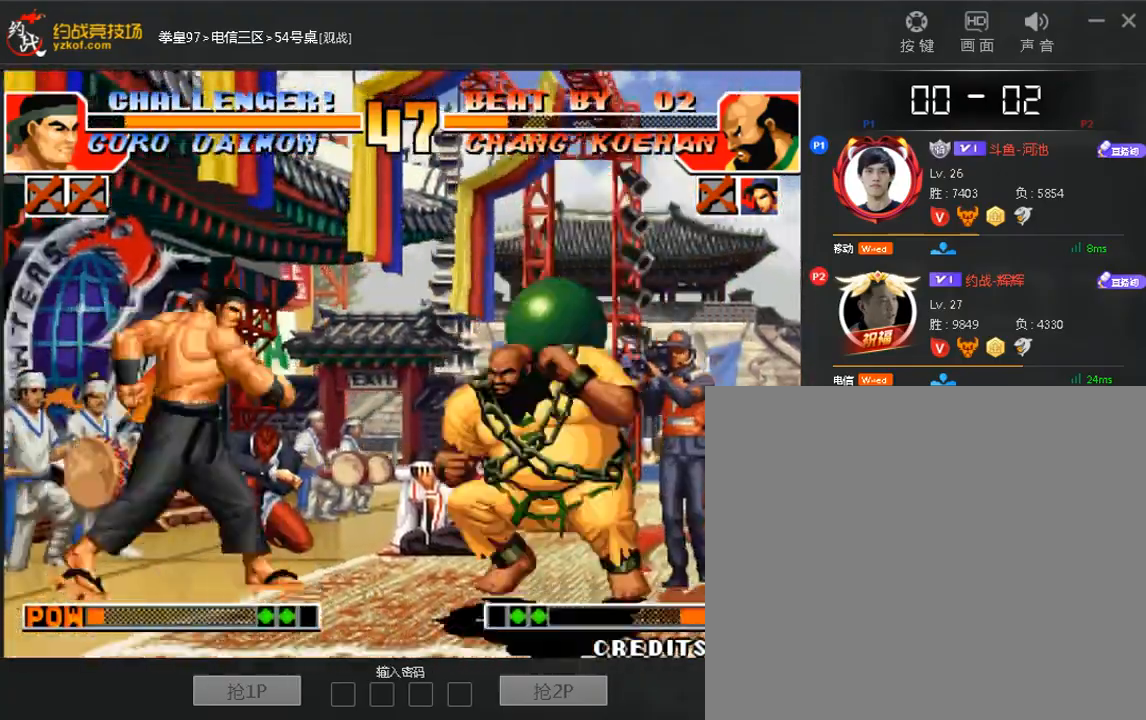
{"dt_ms": 520, "buttons": [], "left_stick": "right", "events": []}
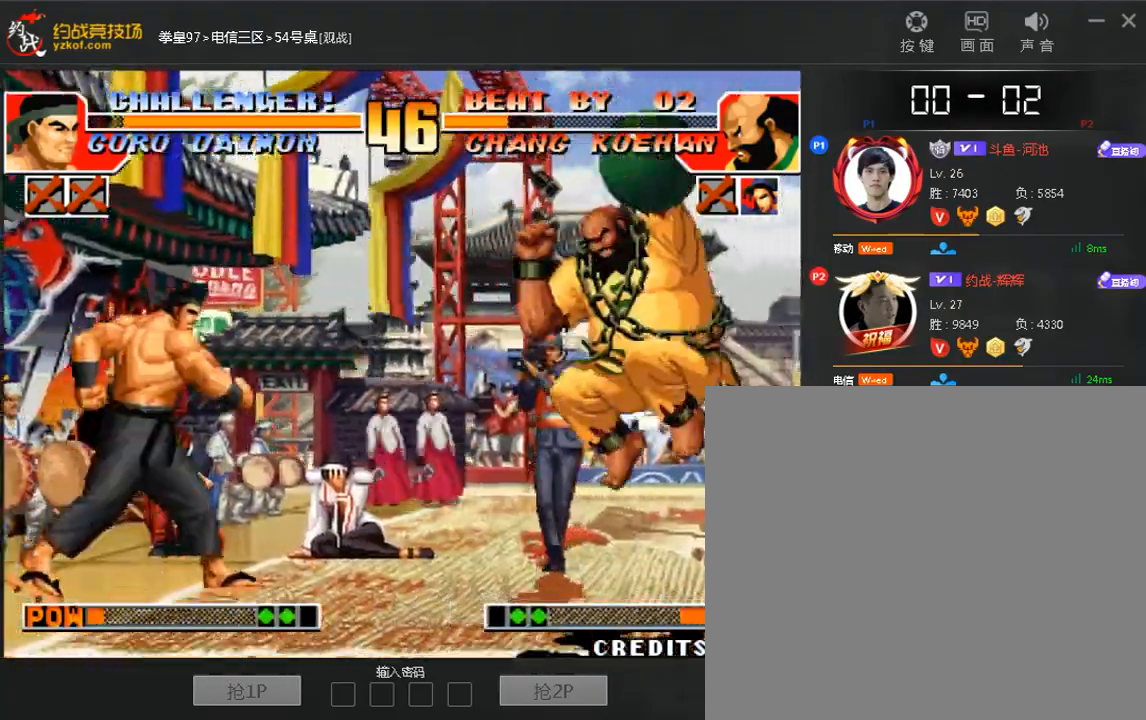
{"dt_ms": 480, "buttons": [], "left_stick": "center"}
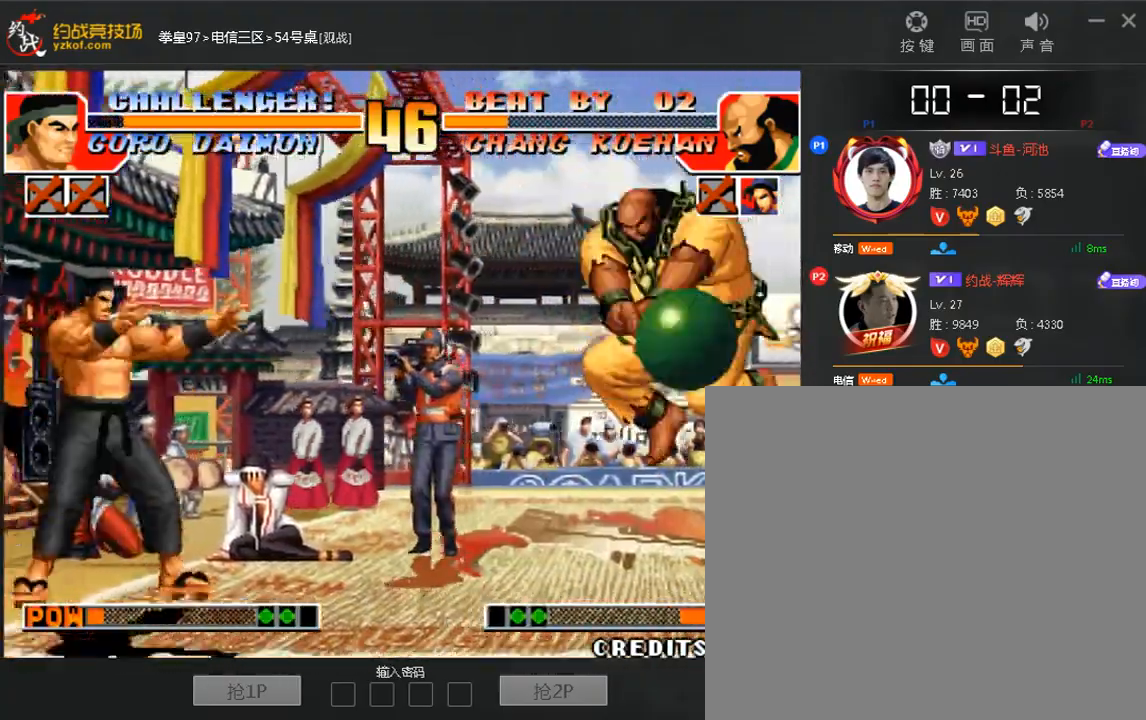
{"dt_ms": 520, "buttons": [], "left_stick": "down", "events": [[120, "left_stick", "right"], [280, "left_stick", "center"], [360, "C", "down"], [360, "D", "down"], [440, "C", "up"], [480, "D", "up"], [480, "left_stick", "down"]]}